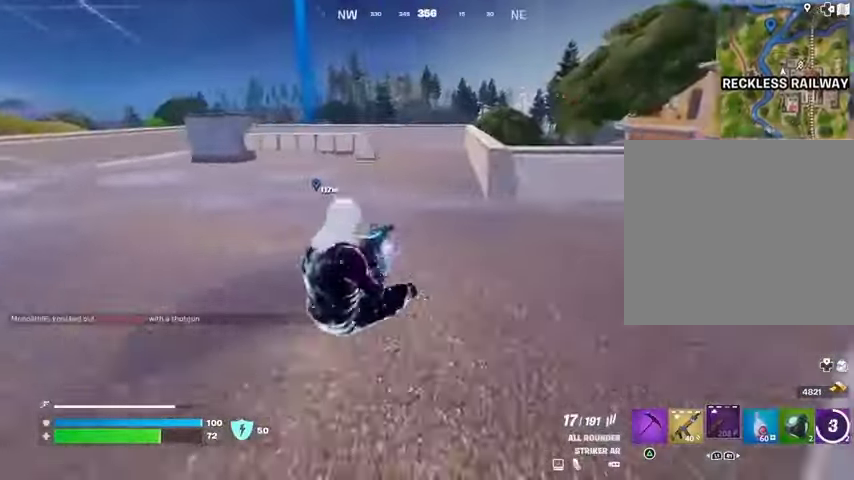
Gameplay with a controller (PlayStation layout); each line is a JSON object with the inputs held at the frame after it. "events" lists button and stick changes between this image and that frame as [ms after this image, input, new state], when the widget could be followed in between.
{"buttons": [], "left_stick": "up", "right_stick": "left", "events": [[33, "SQUARE", "down"], [67, "SQUARE", "up"], [133, "left_stick", "up"], [500, "right_stick", "left"]]}
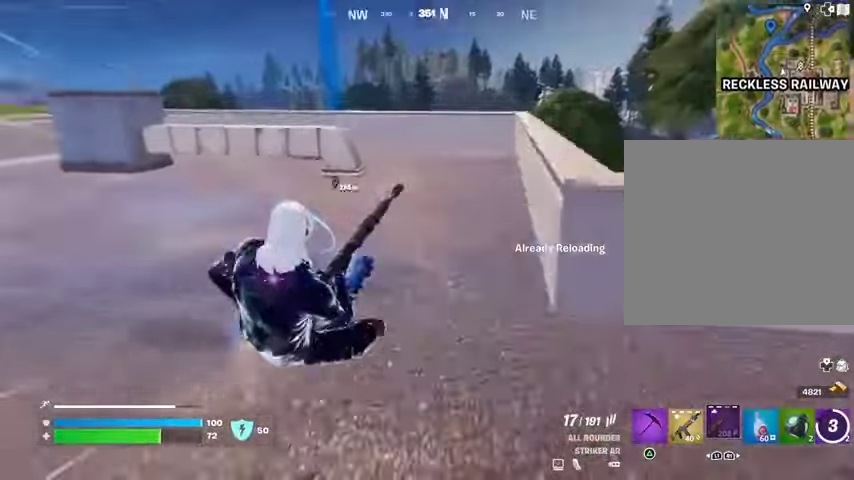
{"buttons": [], "left_stick": "up-right", "right_stick": "center", "events": [[67, "left_stick", "up-right"], [100, "CROSS", "down"], [200, "CROSS", "up"], [267, "right_stick", "center"], [367, "right_stick", "right"], [500, "right_stick", "center"]]}
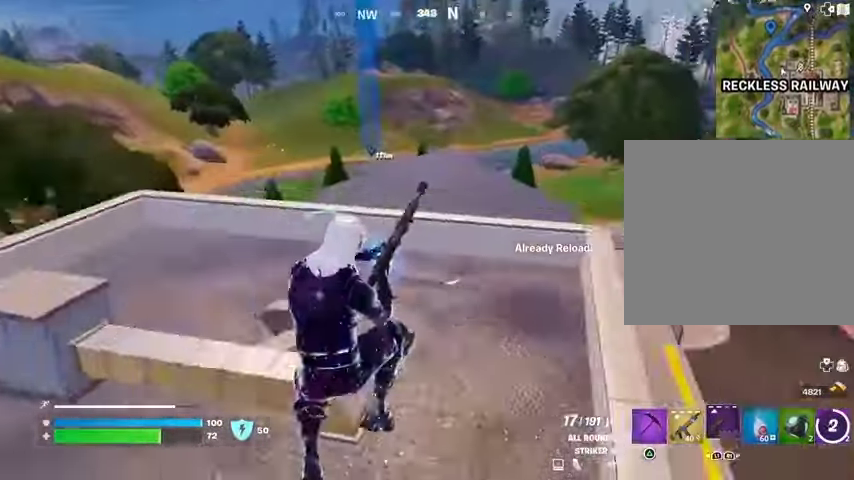
{"buttons": [], "left_stick": "up-right", "right_stick": "center", "events": [[100, "R3", "down"], [167, "R3", "up"]]}
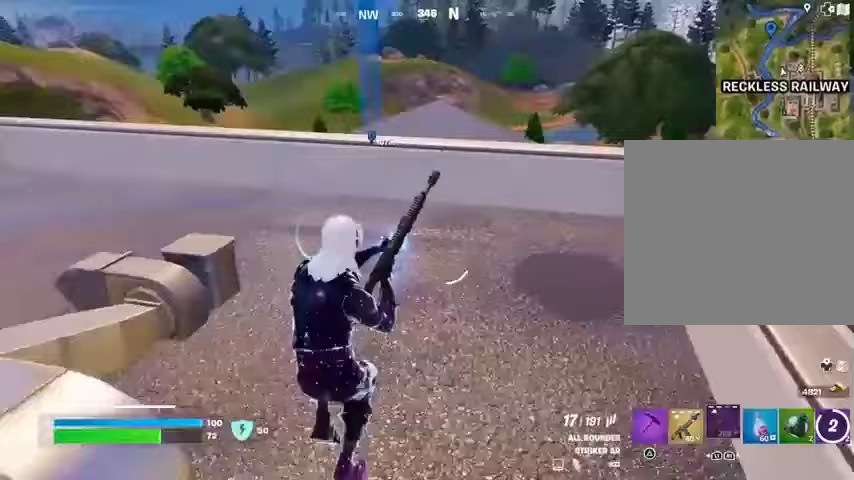
{"buttons": [], "left_stick": "up-right", "right_stick": "center", "events": [[300, "CROSS", "down"], [367, "CROSS", "up"]]}
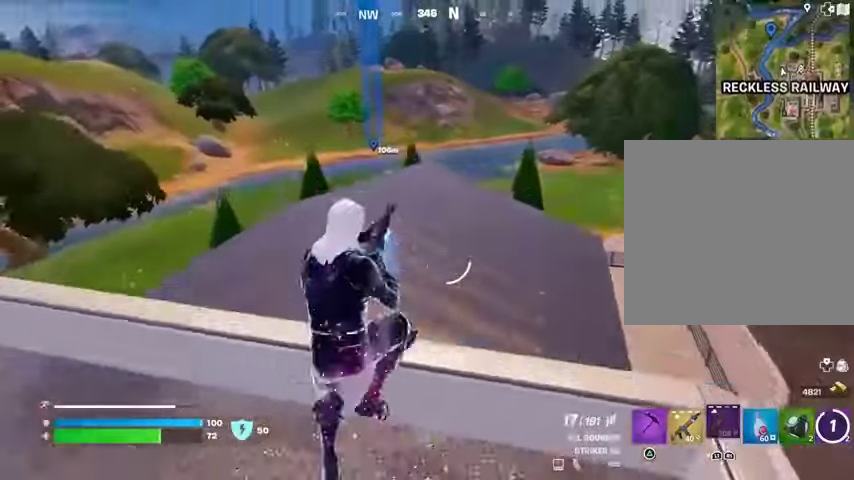
{"buttons": ["L1"], "left_stick": "up-right", "right_stick": "right", "events": [[267, "right_stick", "left"], [333, "L1", "down"], [367, "right_stick", "right"], [400, "L1", "up"], [467, "L1", "down"]]}
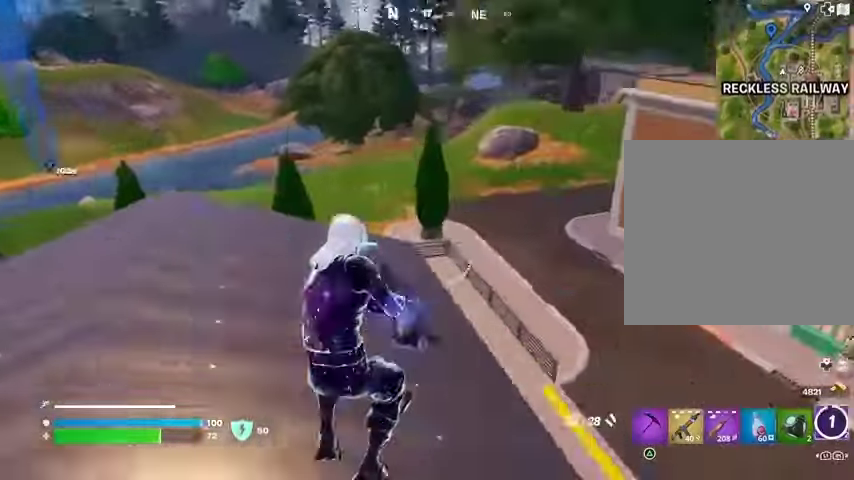
{"buttons": [], "left_stick": "up-right", "right_stick": "center", "events": [[67, "L1", "up"], [67, "right_stick", "center"], [100, "L1", "down"], [200, "L1", "up"], [200, "right_stick", "left"], [233, "L1", "down"], [333, "L1", "up"], [333, "right_stick", "center"]]}
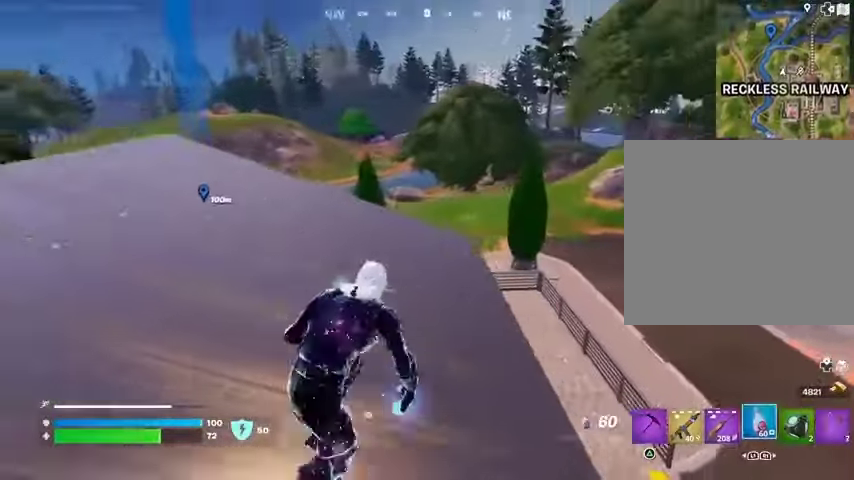
{"buttons": ["R2"], "left_stick": "center", "right_stick": "center", "events": [[33, "right_stick", "left"], [133, "left_stick", "down-right"], [200, "left_stick", "down-left"], [300, "left_stick", "center"], [367, "R2", "down"], [400, "right_stick", "center"]]}
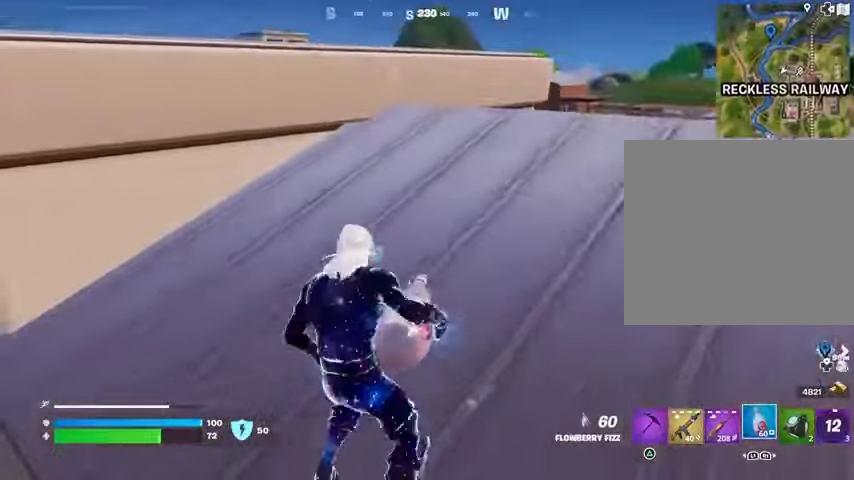
{"buttons": ["R2"], "left_stick": "center", "right_stick": "center", "events": [[33, "right_stick", "left"], [67, "left_stick", "up-right"], [167, "right_stick", "center"], [500, "left_stick", "center"]]}
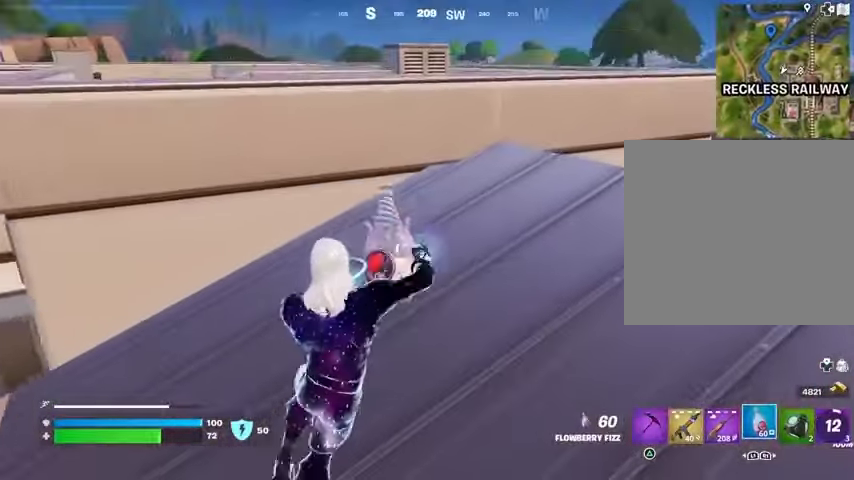
{"buttons": ["R2"], "left_stick": "down", "right_stick": "center", "events": [[67, "left_stick", "down-left"], [267, "left_stick", "up"], [367, "left_stick", "right"], [500, "left_stick", "down"]]}
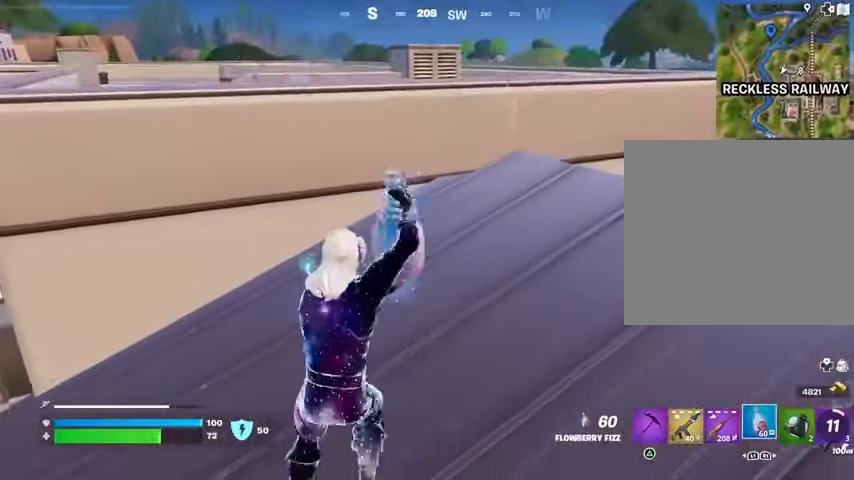
{"buttons": ["R2"], "left_stick": "down", "right_stick": "center", "events": [[133, "left_stick", "down-left"], [467, "left_stick", "down"]]}
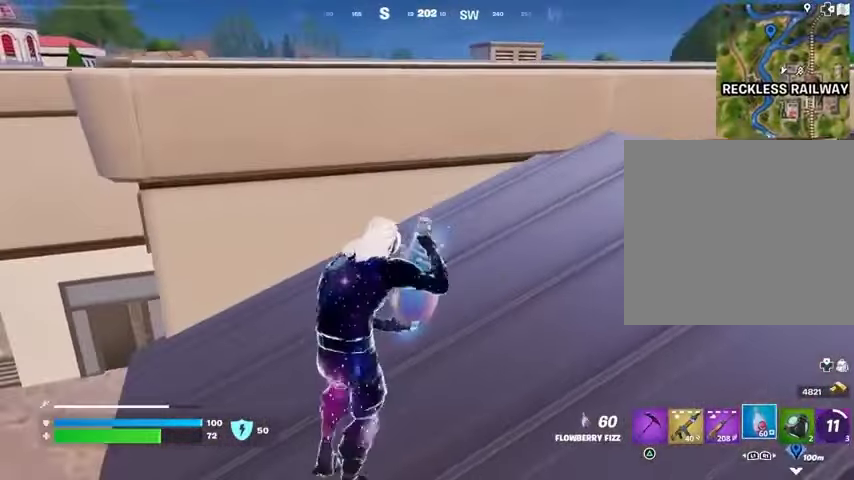
{"buttons": ["R2"], "left_stick": "down-right", "right_stick": "center", "events": [[200, "left_stick", "down-right"]]}
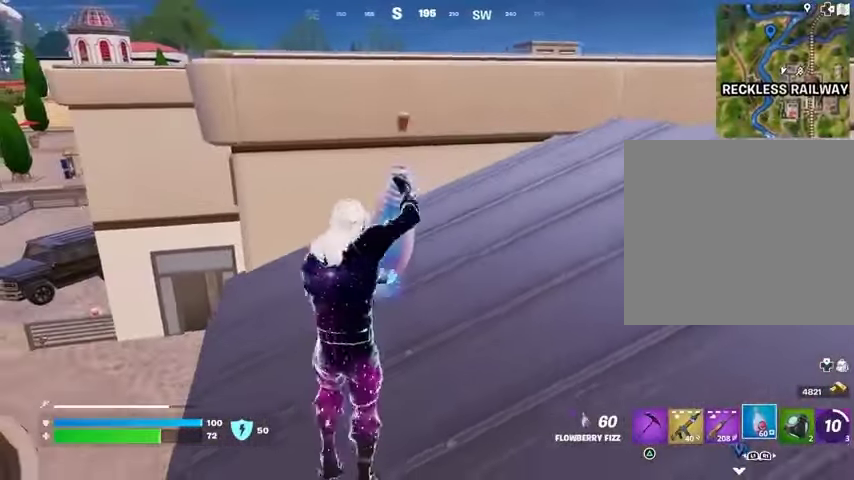
{"buttons": ["R2"], "left_stick": "down-left", "right_stick": "center", "events": [[167, "R1", "down"], [267, "left_stick", "down"], [300, "R1", "up"], [367, "R1", "down"], [367, "left_stick", "down-left"], [433, "R1", "up"]]}
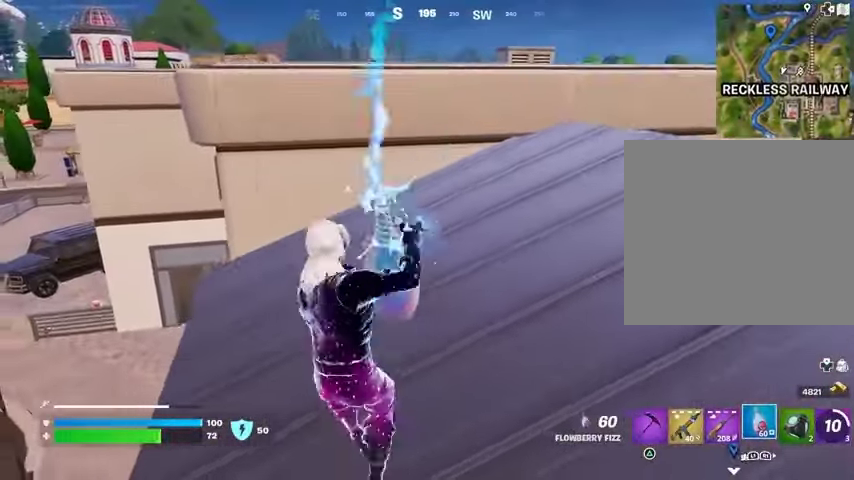
{"buttons": ["R2"], "left_stick": "down-right", "right_stick": "center", "events": [[67, "left_stick", "down-right"]]}
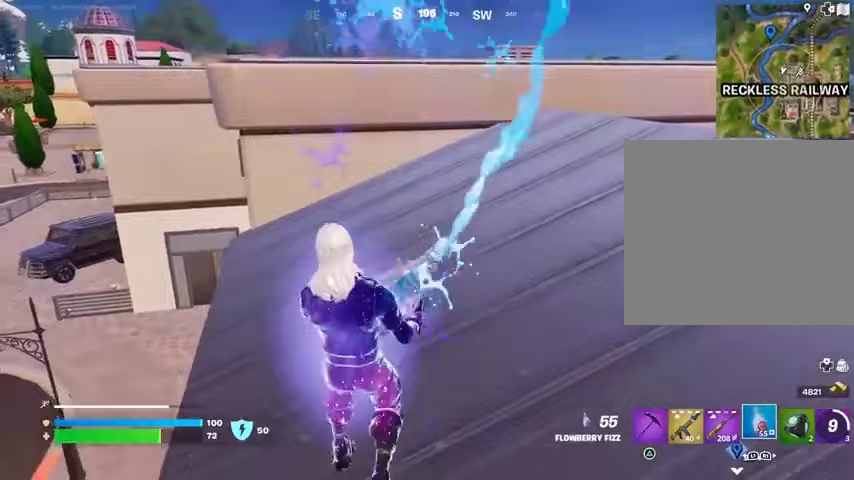
{"buttons": ["R2"], "left_stick": "right", "right_stick": "right", "events": [[367, "left_stick", "right"], [367, "right_stick", "right"]]}
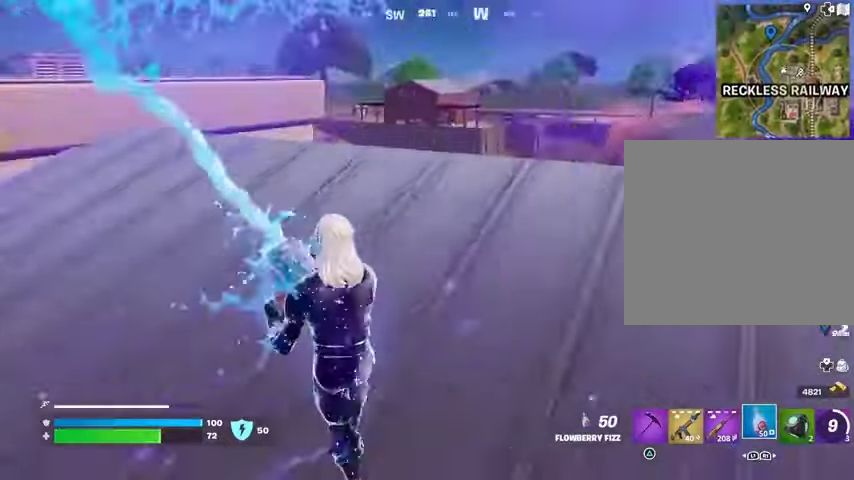
{"buttons": [], "left_stick": "right", "right_stick": "center", "events": [[67, "R2", "up"], [133, "L1", "down"], [233, "right_stick", "left"], [267, "L1", "up"], [367, "L3", "down"], [467, "L3", "up"], [500, "right_stick", "center"]]}
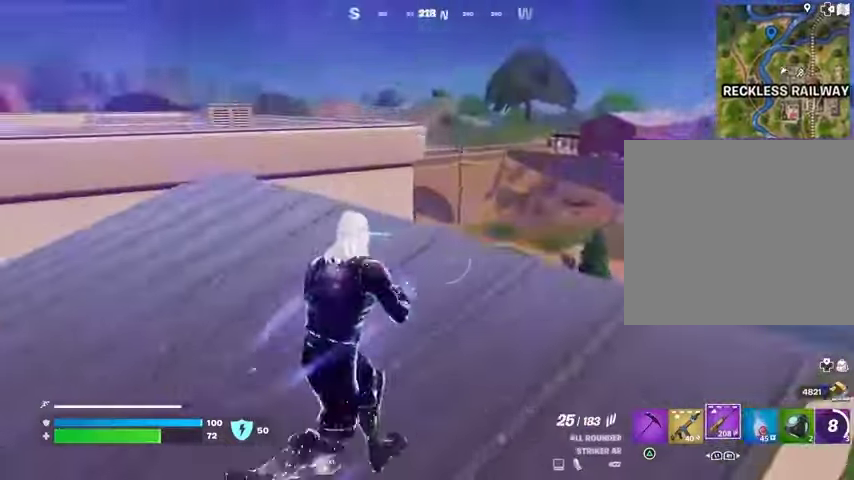
{"buttons": [], "left_stick": "right", "right_stick": "center", "events": [[67, "right_stick", "left"], [233, "right_stick", "center"]]}
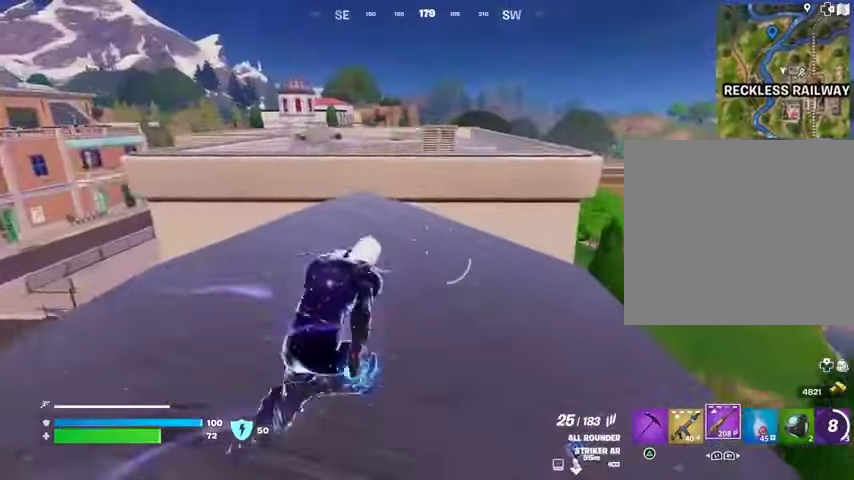
{"buttons": [], "left_stick": "right", "right_stick": "center", "events": []}
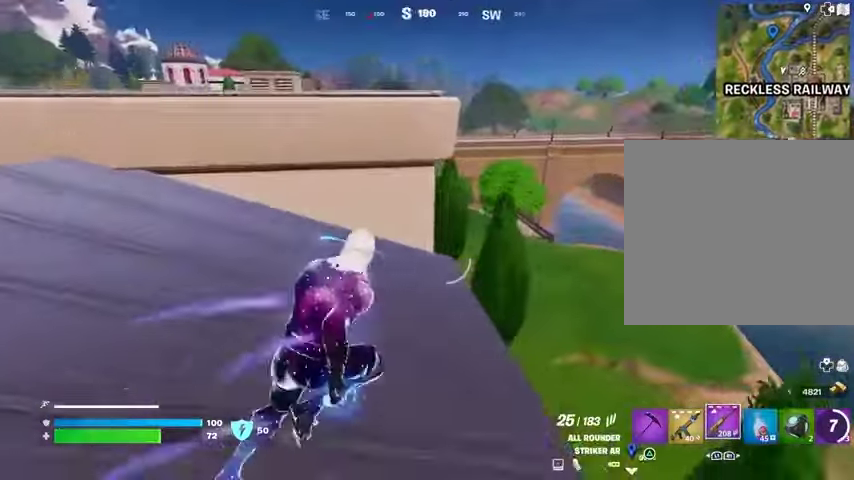
{"buttons": [], "left_stick": "down-left", "right_stick": "center", "events": [[33, "right_stick", "left"], [133, "right_stick", "center"], [200, "left_stick", "down"], [433, "left_stick", "down-left"]]}
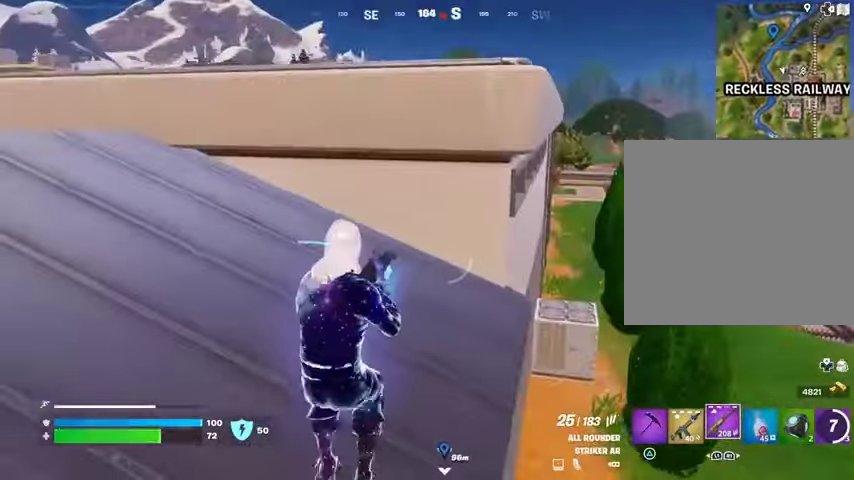
{"buttons": [], "left_stick": "down-left", "right_stick": "center", "events": [[100, "SQUARE", "down"], [133, "SQUARE", "up"], [300, "right_stick", "down-right"], [400, "right_stick", "center"]]}
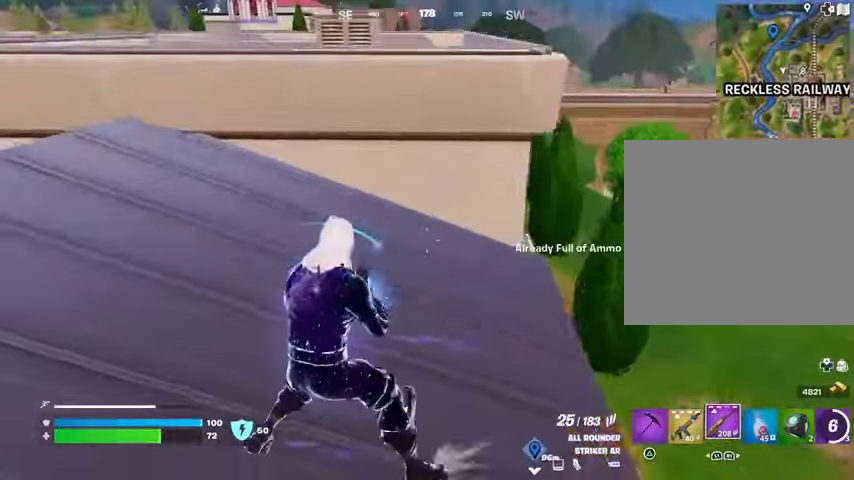
{"buttons": [], "left_stick": "down-left", "right_stick": "center", "events": [[100, "L1", "down"], [200, "L1", "up"], [400, "SQUARE", "down"], [467, "SQUARE", "up"]]}
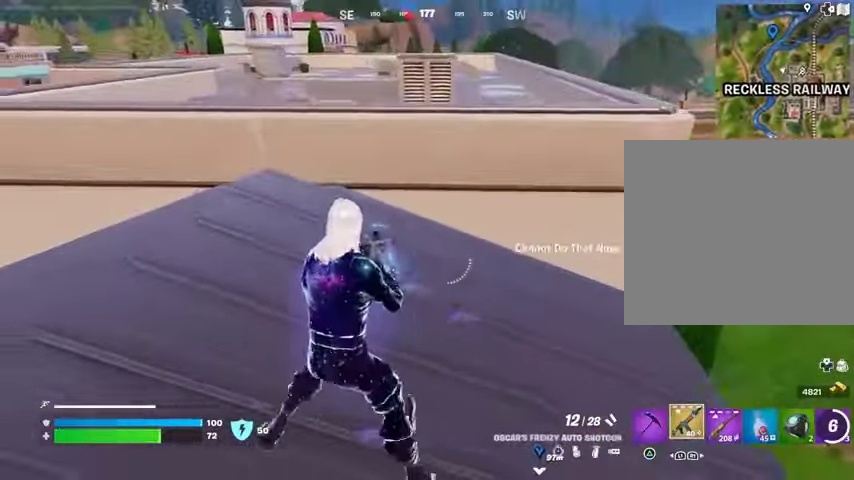
{"buttons": [], "left_stick": "left", "right_stick": "center", "events": [[67, "SQUARE", "down"], [133, "SQUARE", "up"], [133, "right_stick", "left"], [200, "L3", "down"], [200, "left_stick", "up-left"], [333, "L3", "up"], [333, "left_stick", "left"], [400, "right_stick", "center"]]}
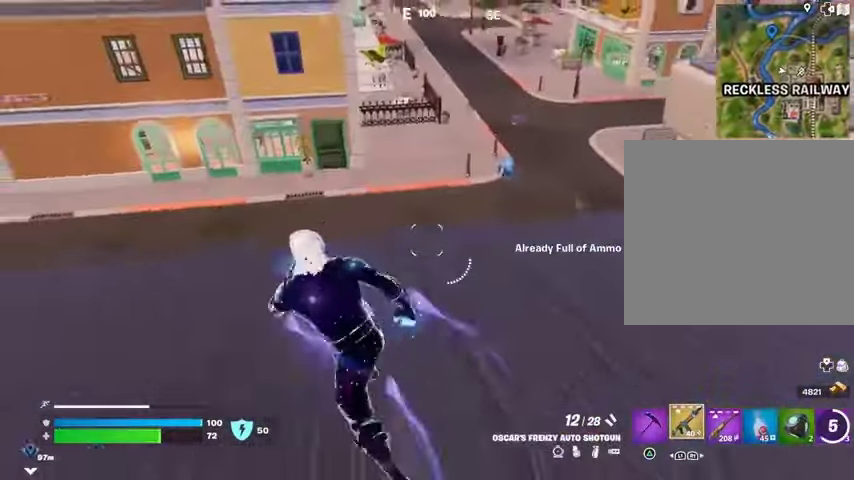
{"buttons": [], "left_stick": "center", "right_stick": "center", "events": [[133, "R3", "down"], [133, "right_stick", "right"], [200, "R3", "up"], [200, "left_stick", "center"], [233, "right_stick", "center"], [333, "CROSS", "down"], [400, "CROSS", "up"]]}
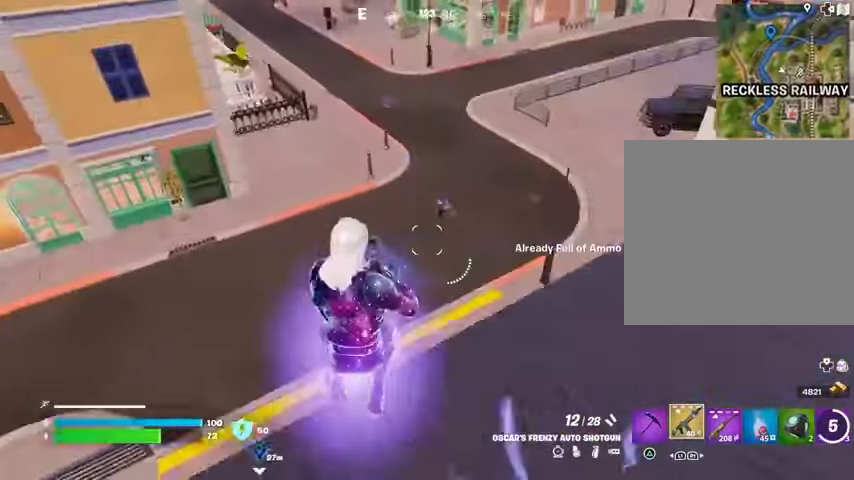
{"buttons": ["R2"], "left_stick": "down-left", "right_stick": "center", "events": [[33, "left_stick", "left"], [33, "right_stick", "up-right"], [100, "R2", "down"], [133, "right_stick", "down-left"], [167, "R2", "up"], [167, "left_stick", "down"], [200, "right_stick", "down-right"], [267, "right_stick", "right"], [433, "right_stick", "center"], [500, "R2", "down"], [500, "left_stick", "down-left"]]}
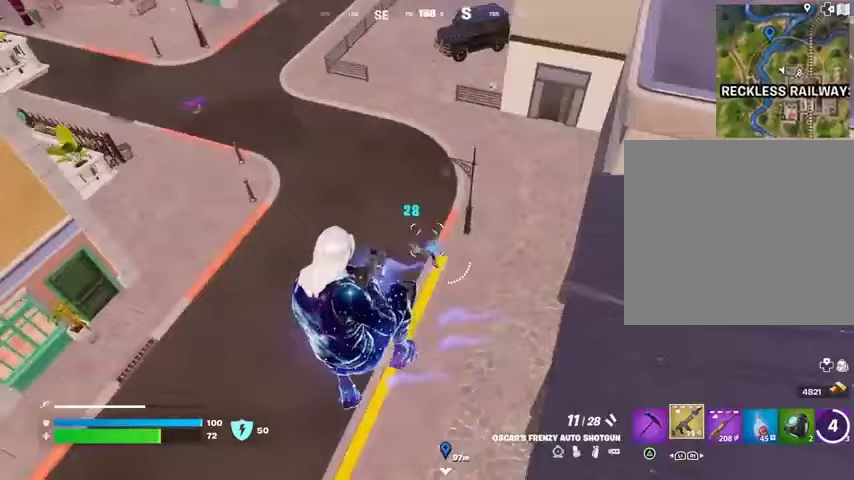
{"buttons": [], "left_stick": "left", "right_stick": "up-right", "events": [[100, "R2", "up"], [133, "left_stick", "down"], [133, "right_stick", "right"], [233, "right_stick", "center"], [300, "right_stick", "right"], [333, "left_stick", "down-left"], [400, "R2", "down"], [433, "left_stick", "left"], [433, "right_stick", "up-right"], [467, "R2", "up"]]}
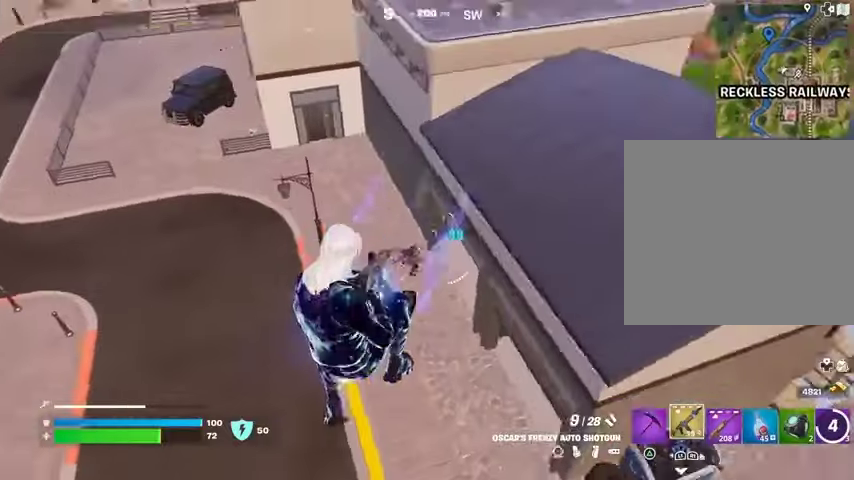
{"buttons": ["R2"], "left_stick": "center", "right_stick": "center", "events": [[33, "left_stick", "center"], [33, "right_stick", "center"], [100, "R1", "down"], [167, "R1", "up"], [300, "right_stick", "up-right"], [433, "R2", "down"], [433, "right_stick", "center"]]}
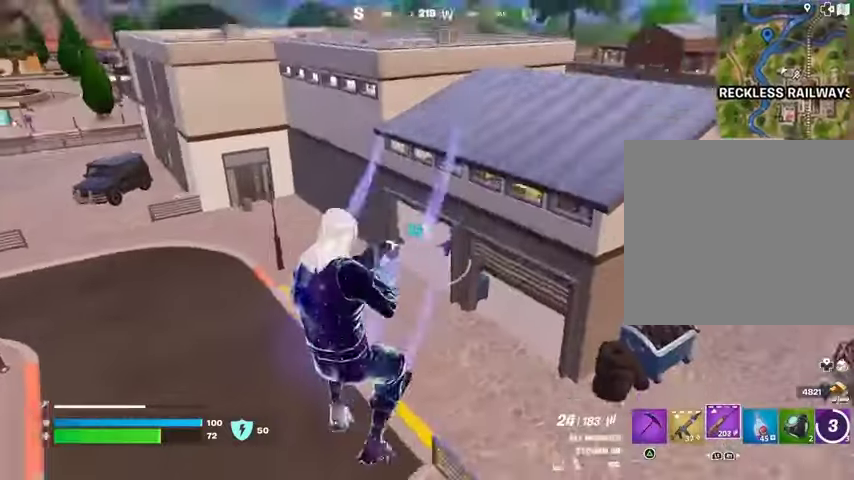
{"buttons": ["L3"], "left_stick": "up", "right_stick": "left", "events": [[33, "R2", "up"], [100, "right_stick", "up-right"], [233, "right_stick", "center"], [500, "L3", "down"], [500, "left_stick", "up"], [500, "right_stick", "left"]]}
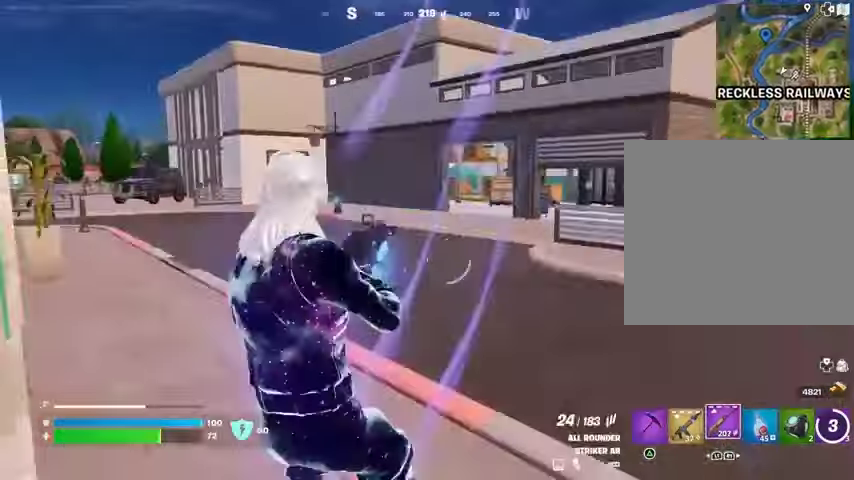
{"buttons": [], "left_stick": "up", "right_stick": "center", "events": [[100, "L3", "up"], [167, "left_stick", "center"], [167, "right_stick", "right"], [300, "left_stick", "up"], [300, "right_stick", "center"]]}